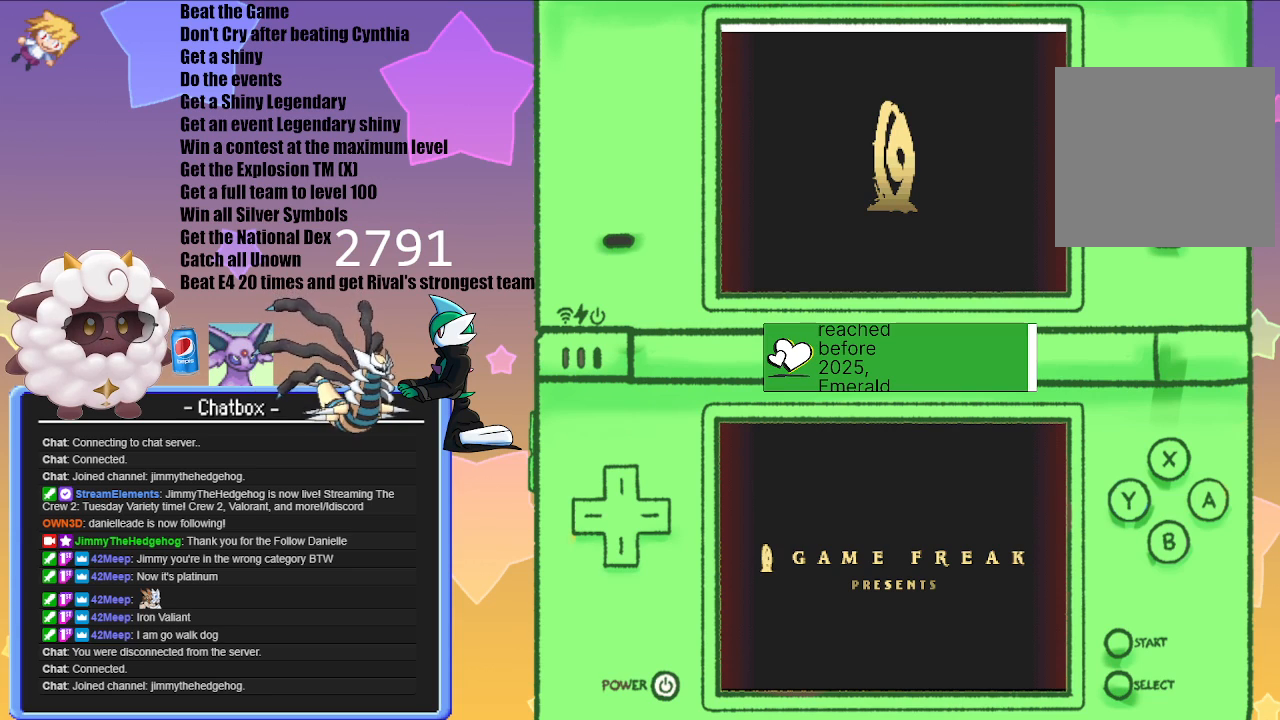
Gameplay with a controller (Nintendo layout); each line is a JSON object with the inputs held at the frame after it. "events" lists button and stick changes between this image and that frame as [ms after this image, input, new state], when the widget could be followed in between. Not read: L3 R3.
{"buttons": [], "left_stick": "center", "right_stick": "center", "events": [[150, "A", "down"], [283, "A", "up"]]}
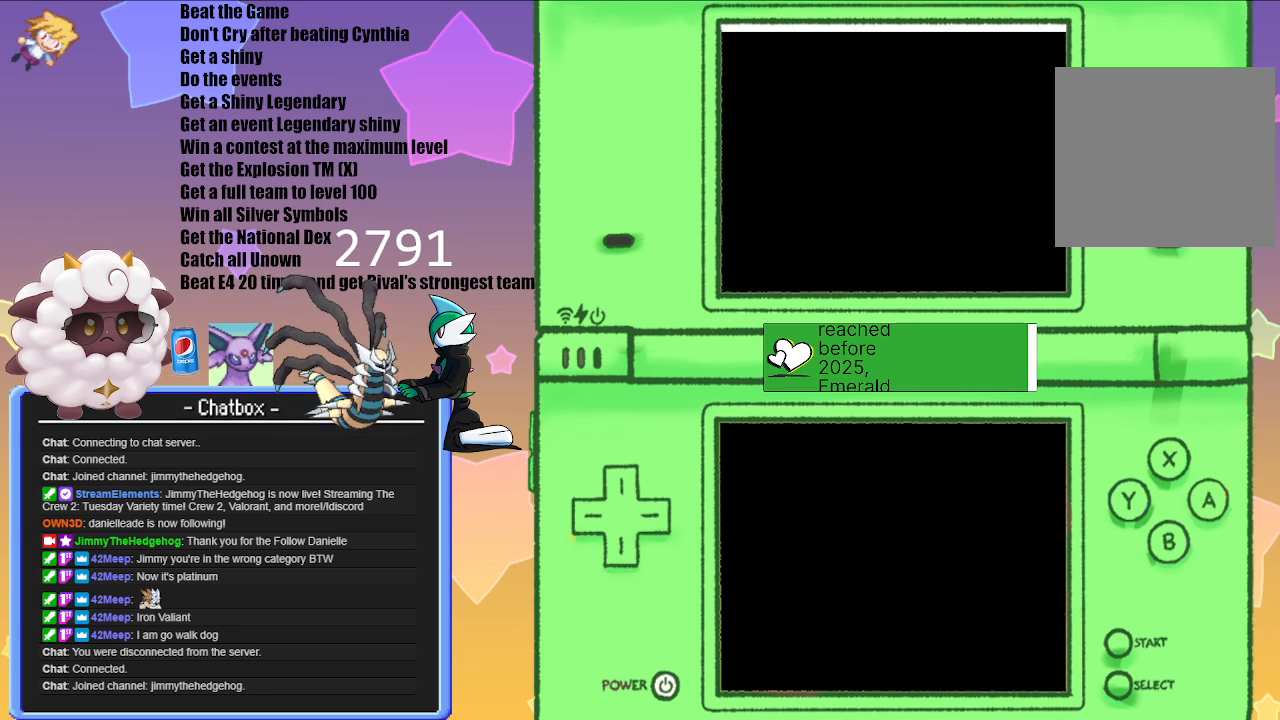
{"buttons": [], "left_stick": "center", "right_stick": "center", "events": []}
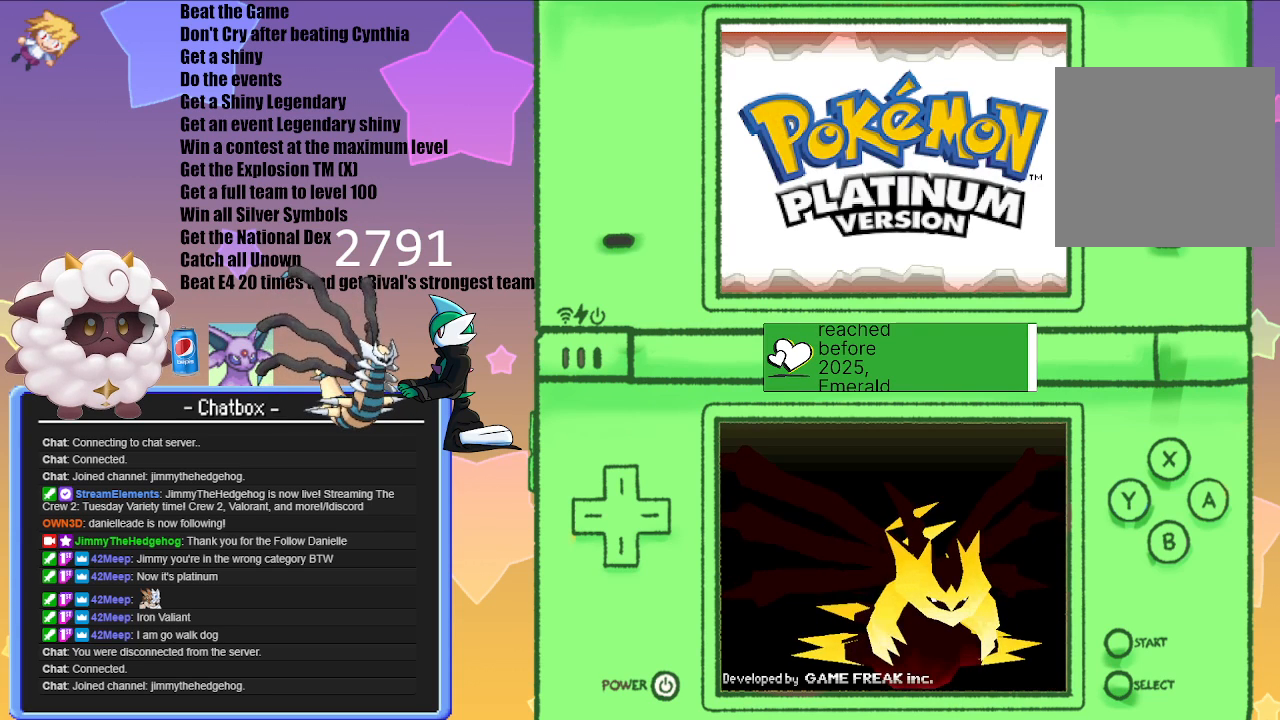
{"buttons": ["A"], "left_stick": "center", "right_stick": "center", "events": [[433, "A", "down"]]}
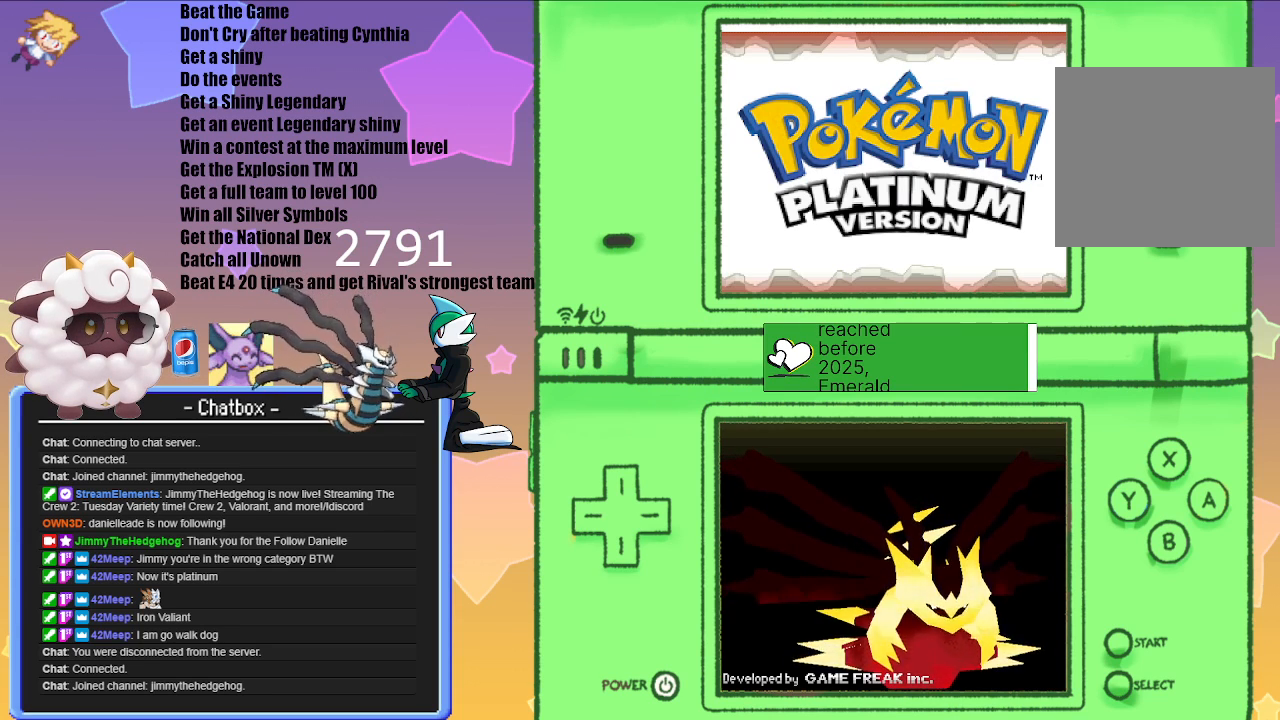
{"buttons": ["A"], "left_stick": "center", "right_stick": "center", "events": [[67, "A", "up"], [183, "A", "down"], [300, "A", "up"], [433, "A", "down"]]}
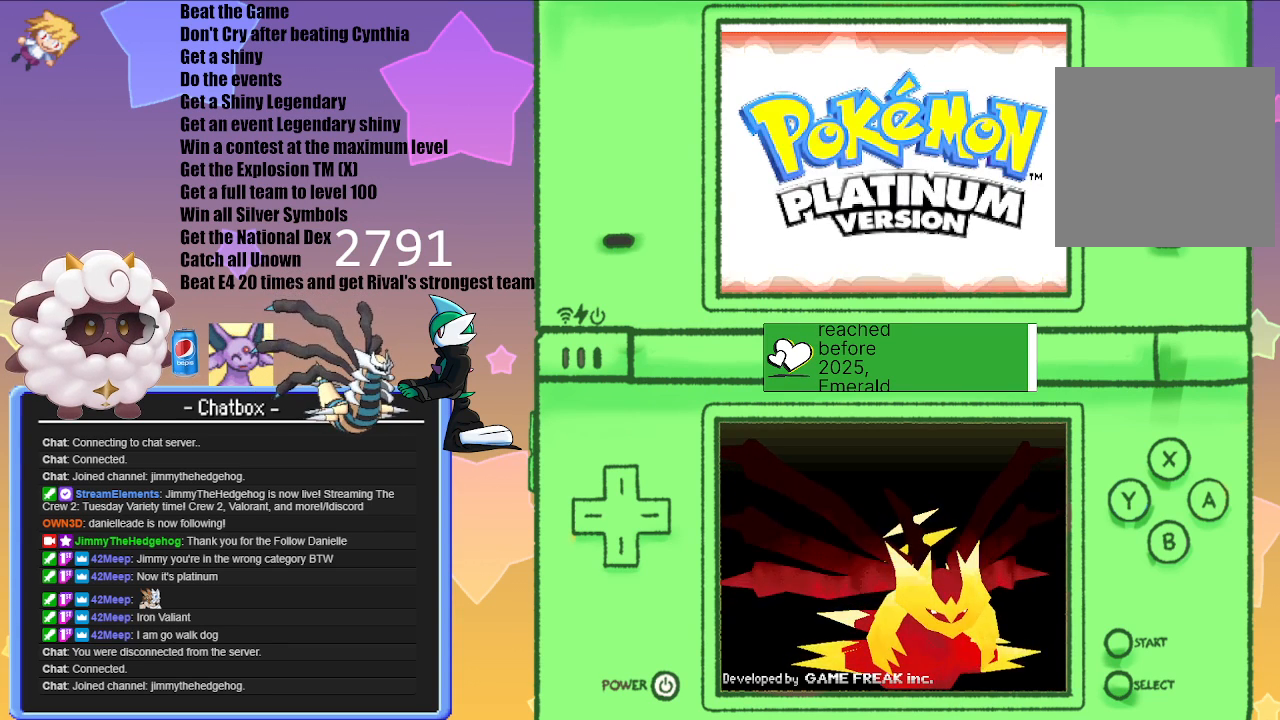
{"buttons": [], "left_stick": "center", "right_stick": "center", "events": [[50, "A", "up"]]}
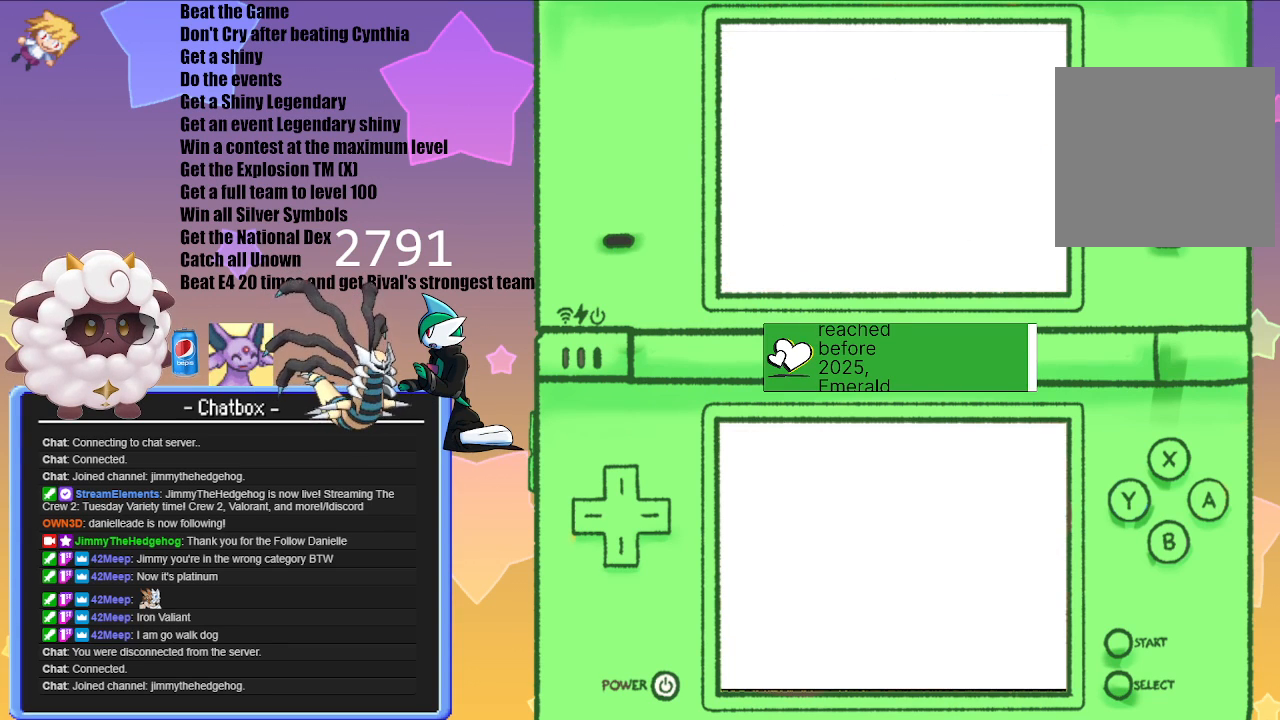
{"buttons": [], "left_stick": "center", "right_stick": "center", "events": []}
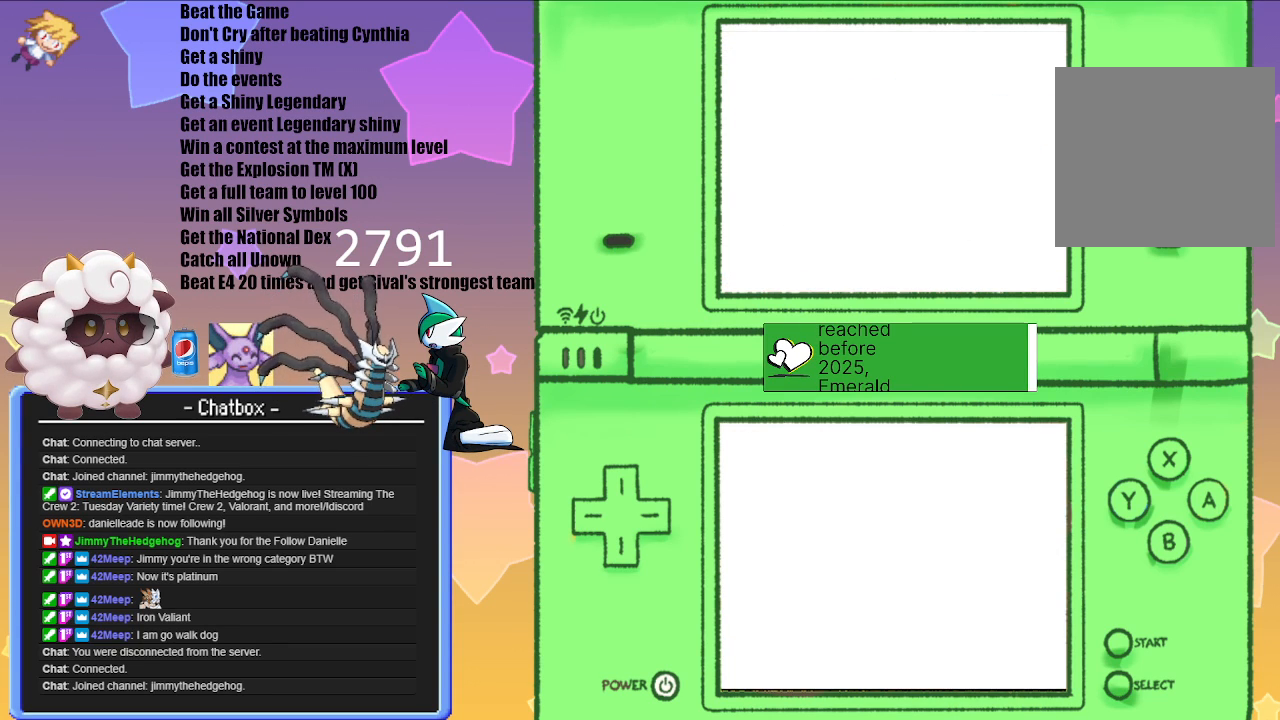
{"buttons": [], "left_stick": "center", "right_stick": "center", "events": []}
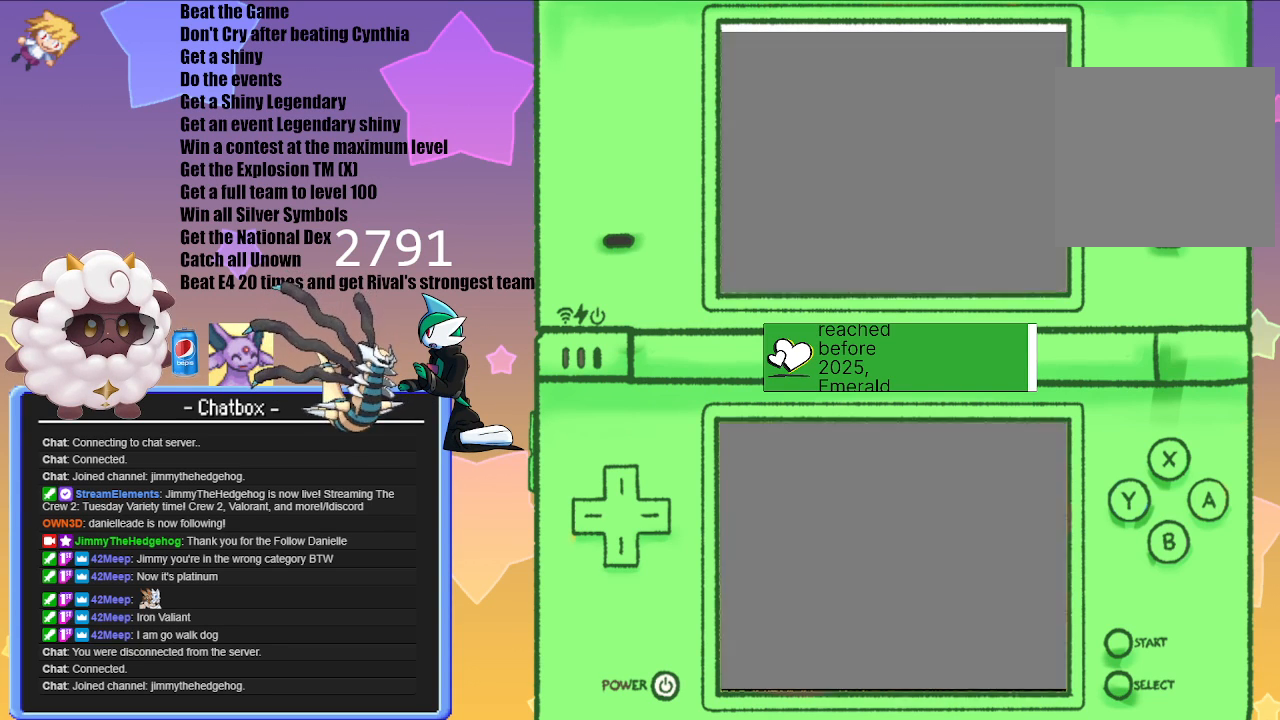
{"buttons": [], "left_stick": "center", "right_stick": "center", "events": []}
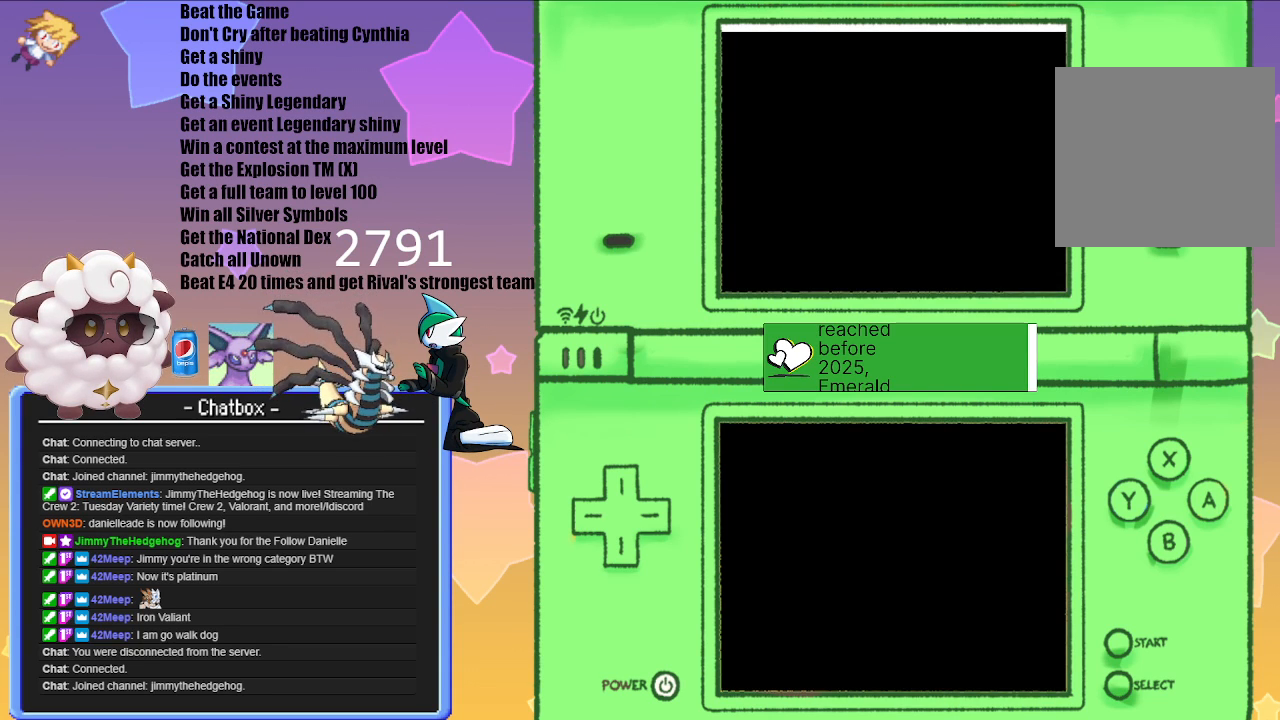
{"buttons": [], "left_stick": "center", "right_stick": "center", "events": []}
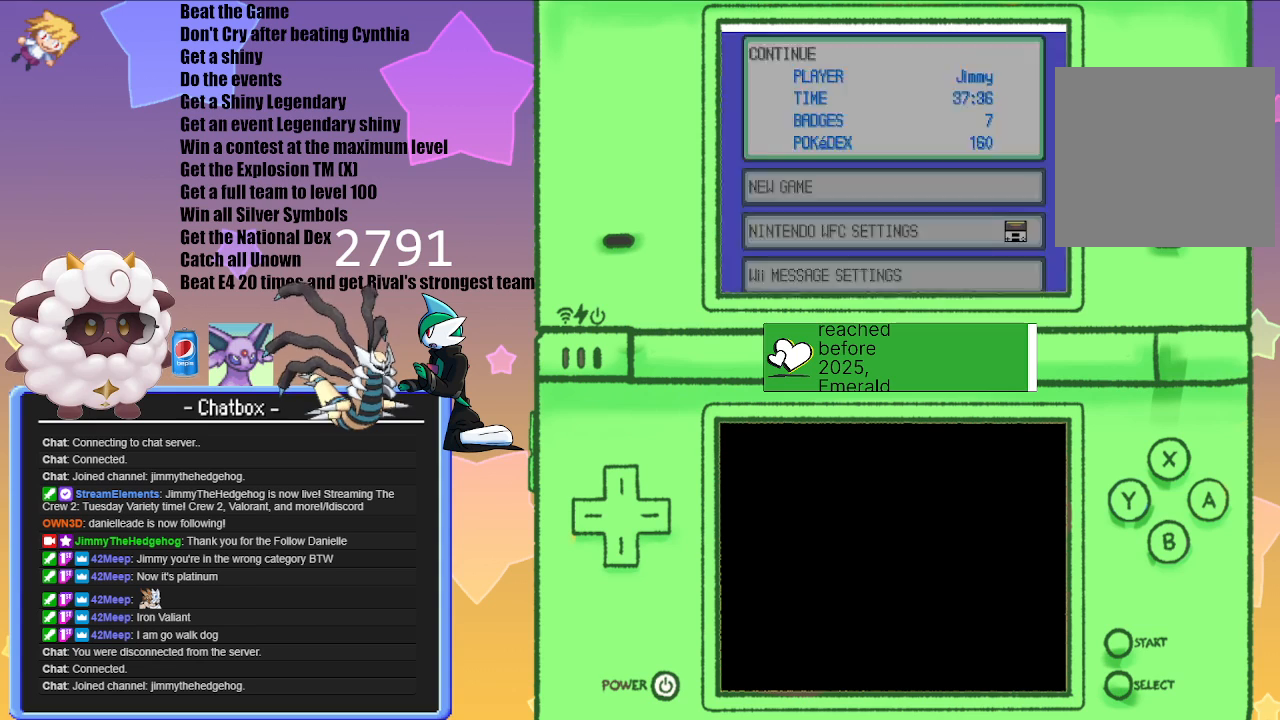
{"buttons": ["A"], "left_stick": "center", "right_stick": "center", "events": [[417, "A", "down"]]}
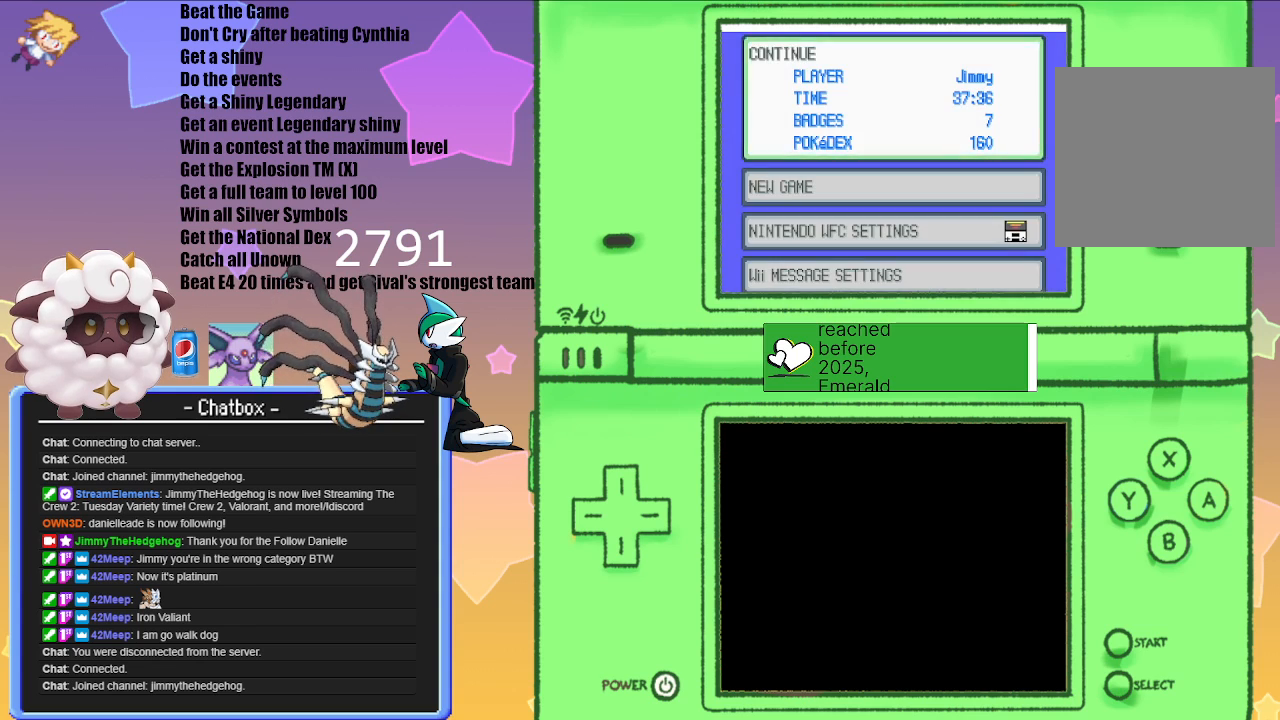
{"buttons": [], "left_stick": "center", "right_stick": "center", "events": [[17, "A", "up"]]}
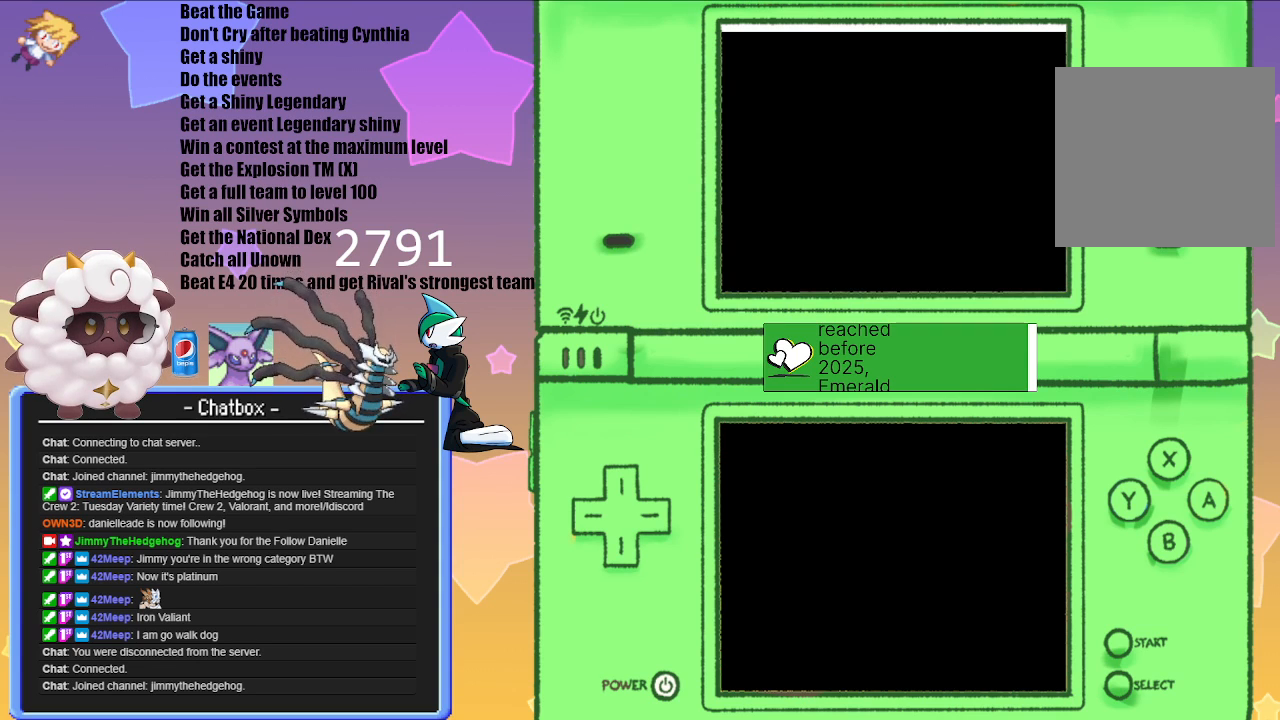
{"buttons": [], "left_stick": "center", "right_stick": "center", "events": []}
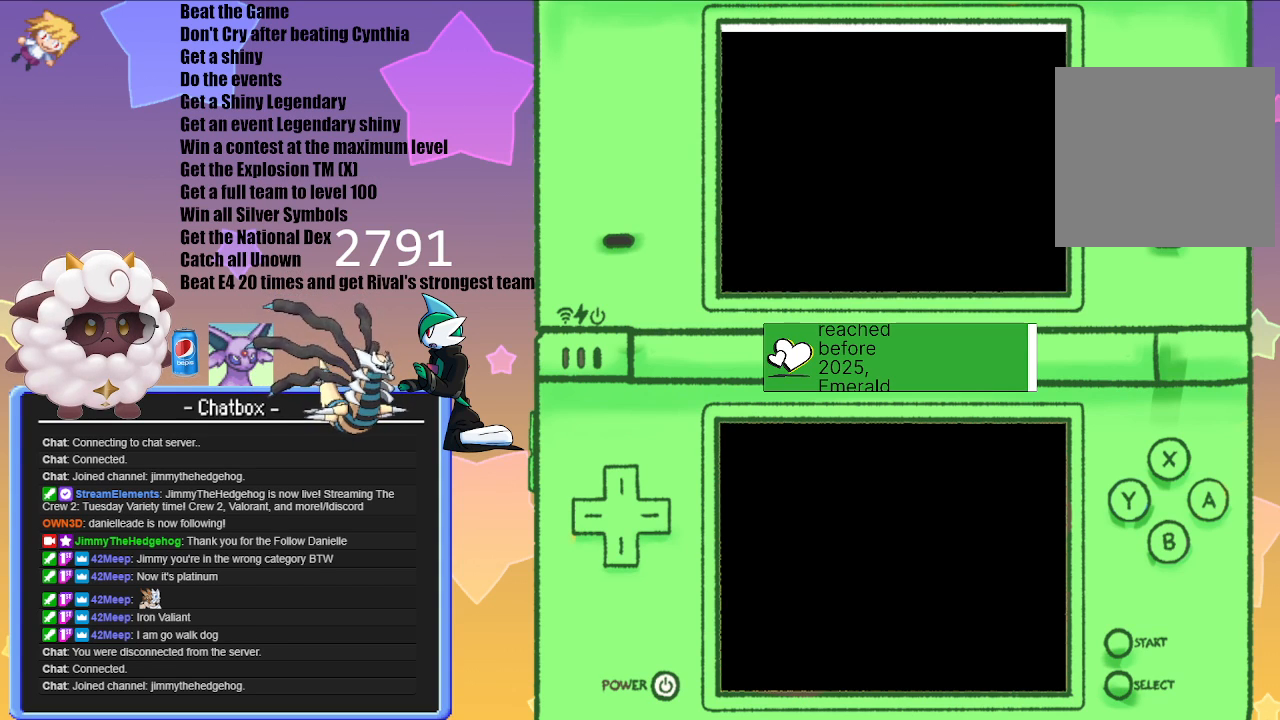
{"buttons": [], "left_stick": "center", "right_stick": "center", "events": []}
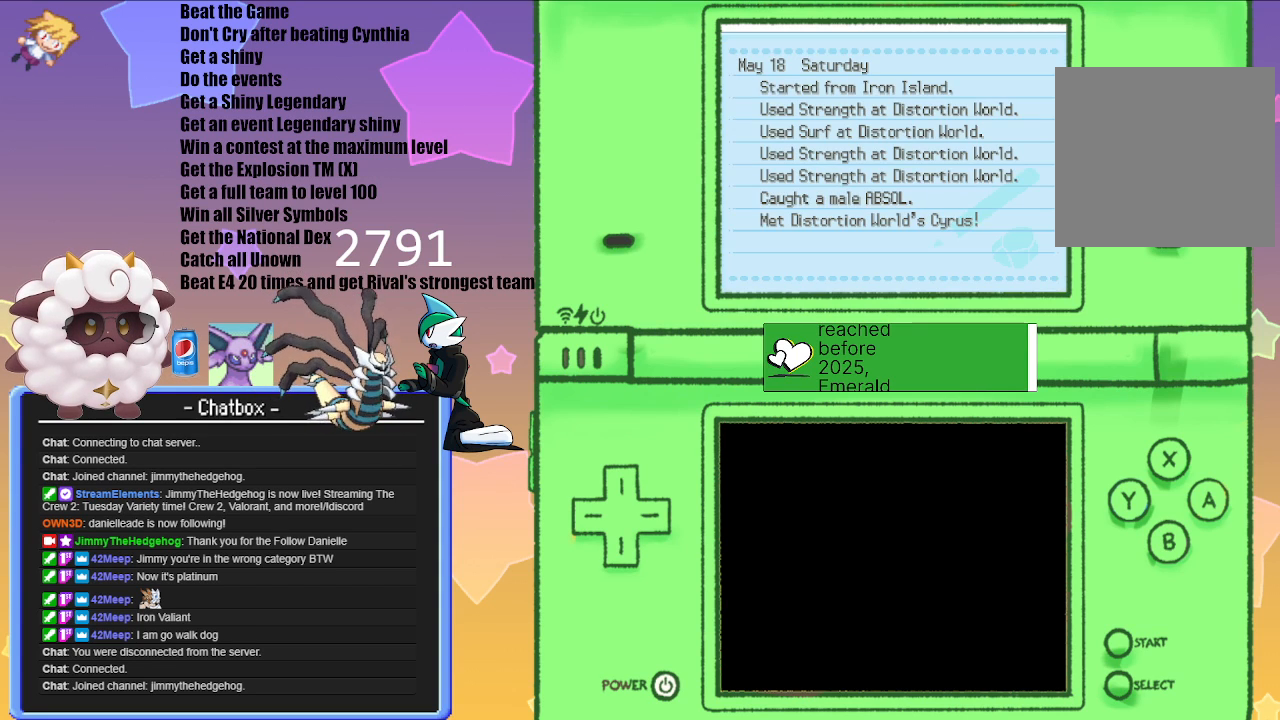
{"buttons": ["B"], "left_stick": "center", "right_stick": "center", "events": [[450, "B", "down"]]}
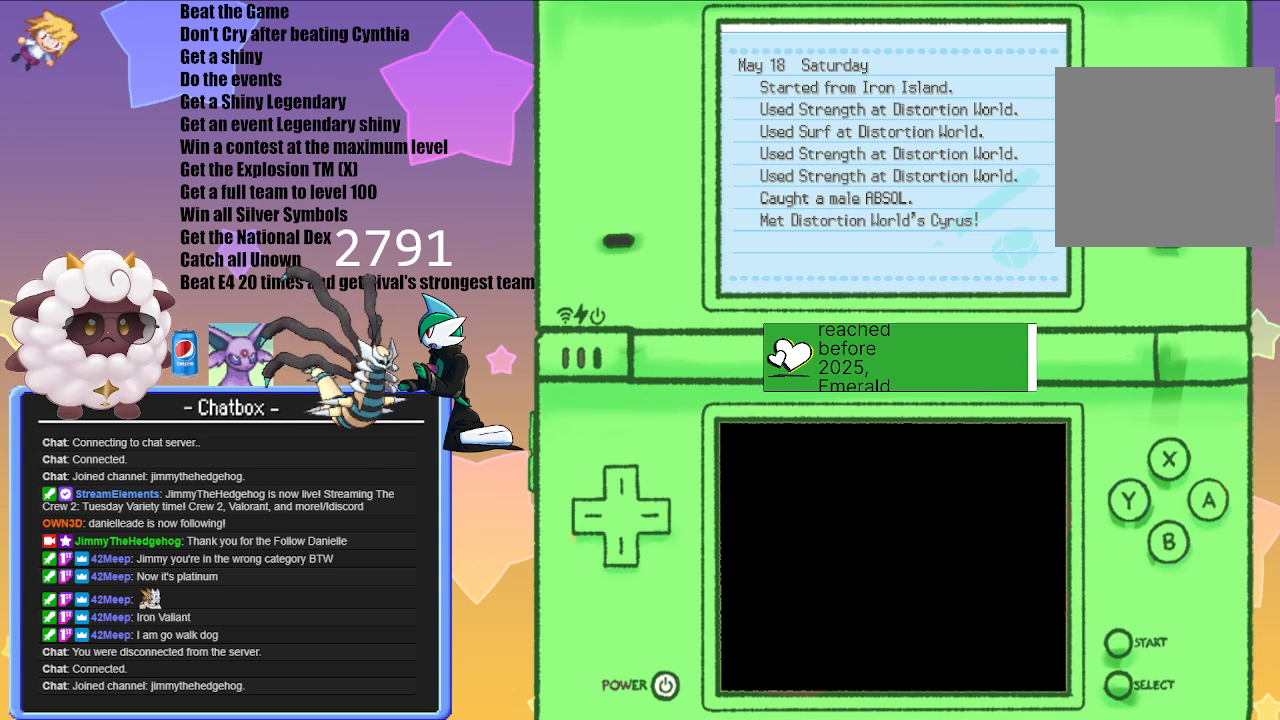
{"buttons": [], "left_stick": "center", "right_stick": "center", "events": [[83, "B", "up"]]}
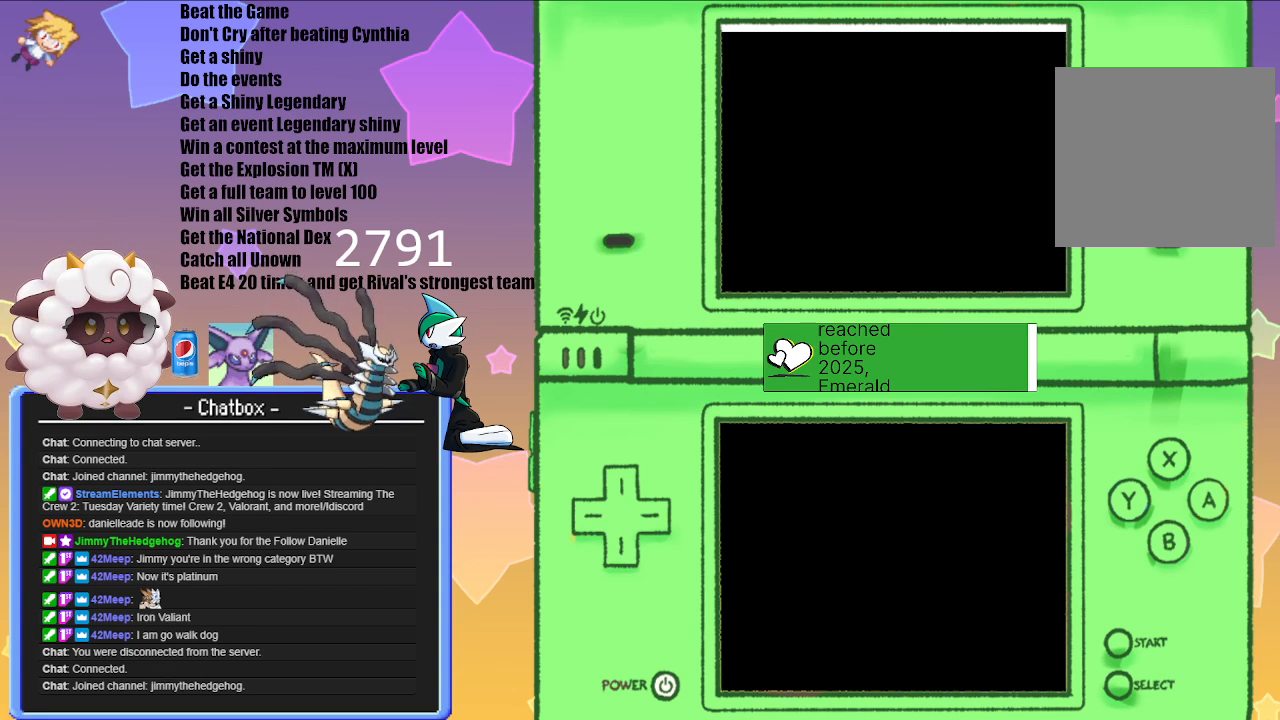
{"buttons": [], "left_stick": "center", "right_stick": "center", "events": []}
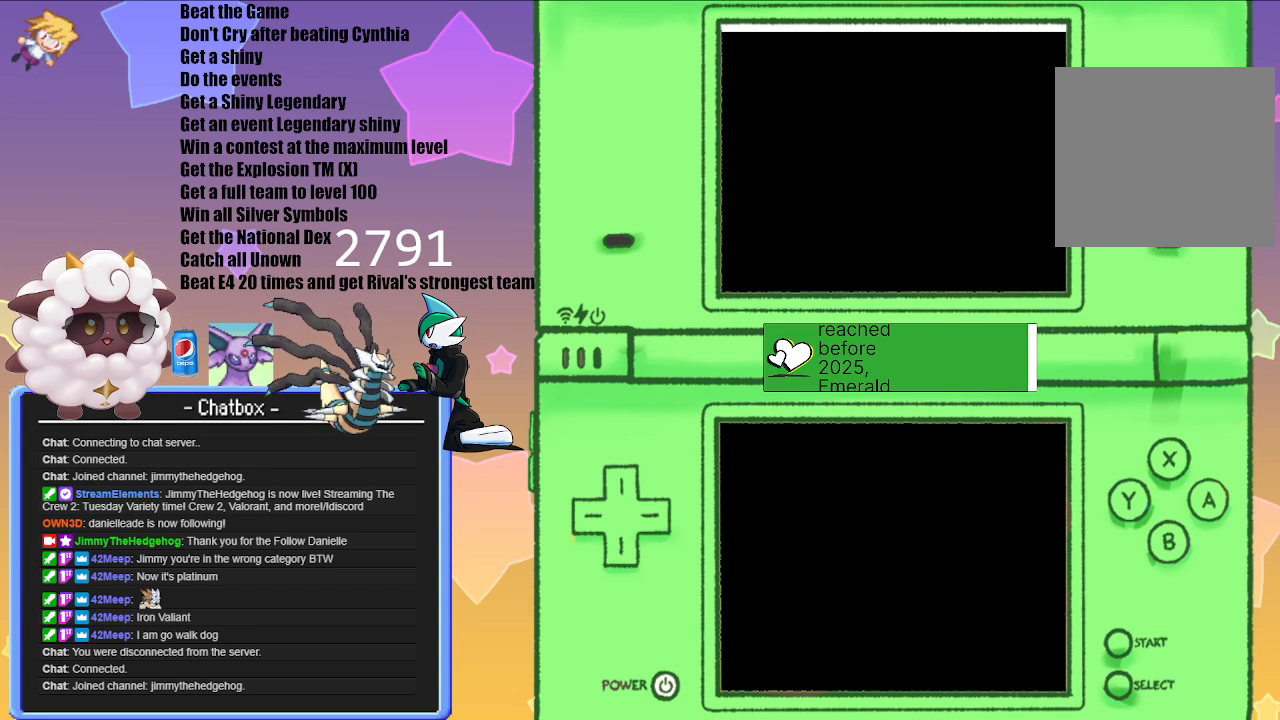
{"buttons": [], "left_stick": "center", "right_stick": "center", "events": []}
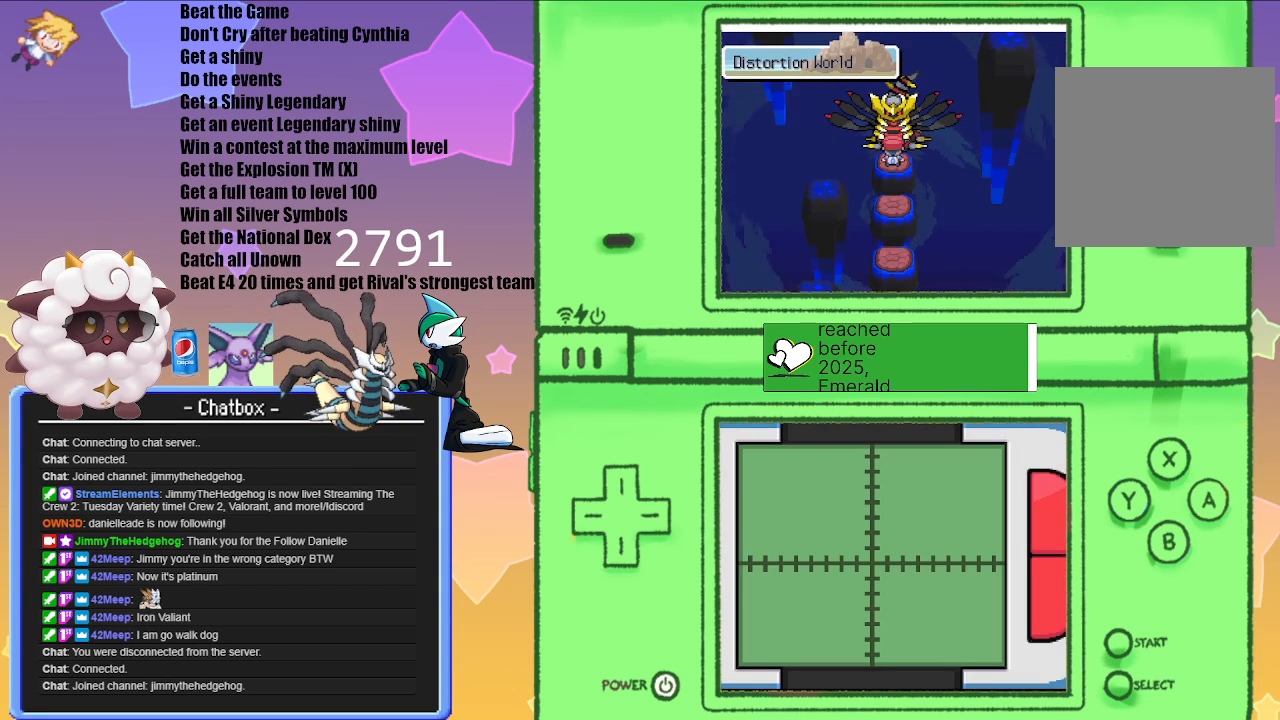
{"buttons": [], "left_stick": "center", "right_stick": "center", "events": [[150, "A", "down"], [367, "A", "up"]]}
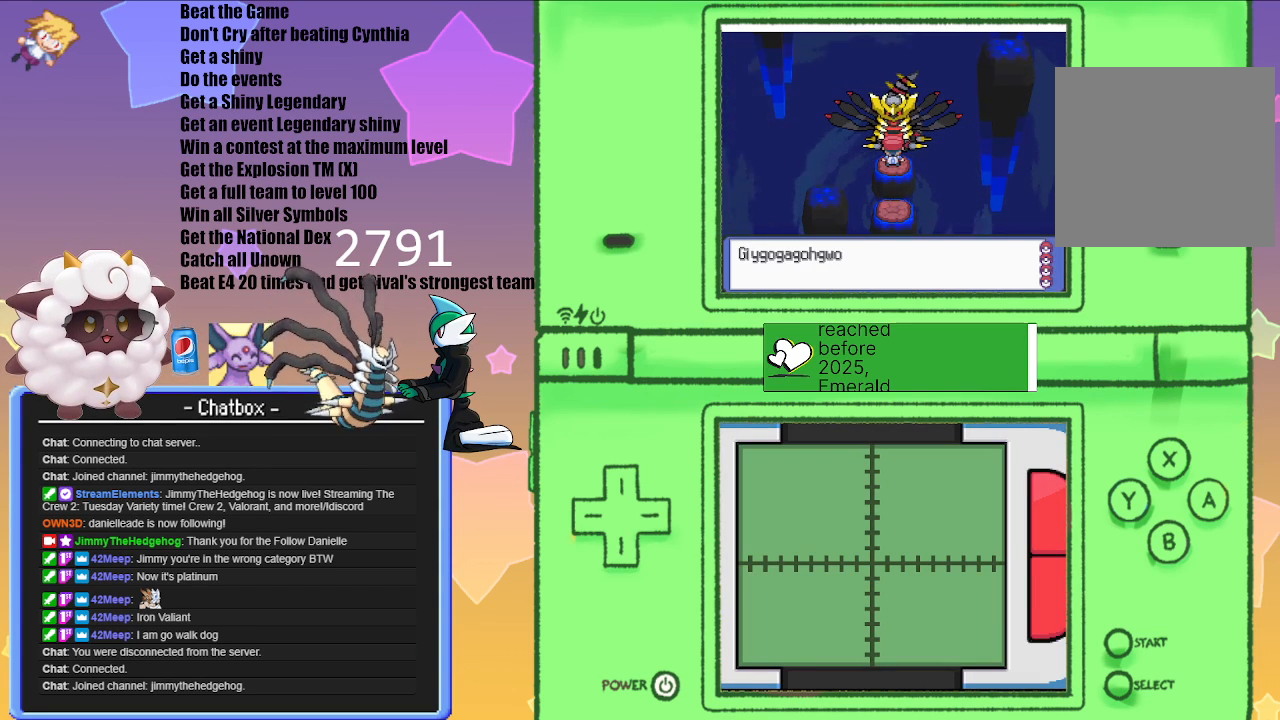
{"buttons": ["A"], "left_stick": "center", "right_stick": "center", "events": [[150, "A", "down"], [333, "A", "up"], [483, "A", "down"]]}
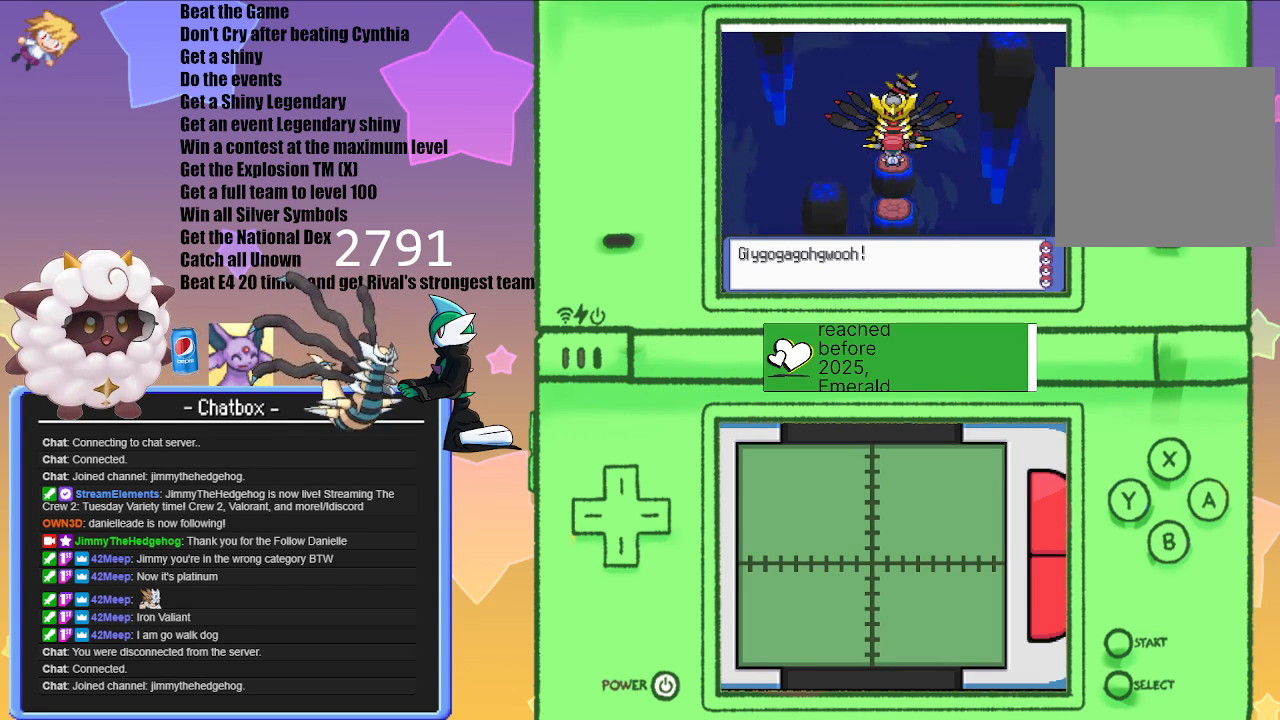
{"buttons": [], "left_stick": "center", "right_stick": "center", "events": [[183, "A", "up"]]}
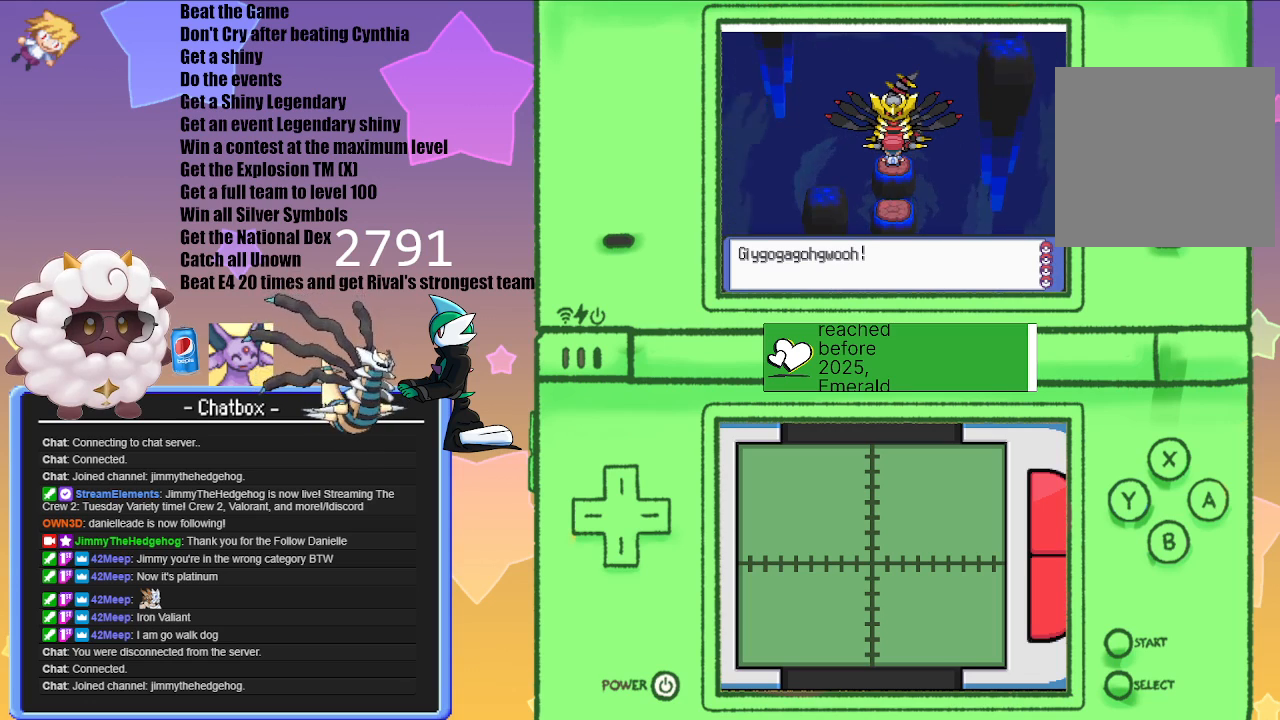
{"buttons": ["A"], "left_stick": "center", "right_stick": "center", "events": [[383, "A", "down"]]}
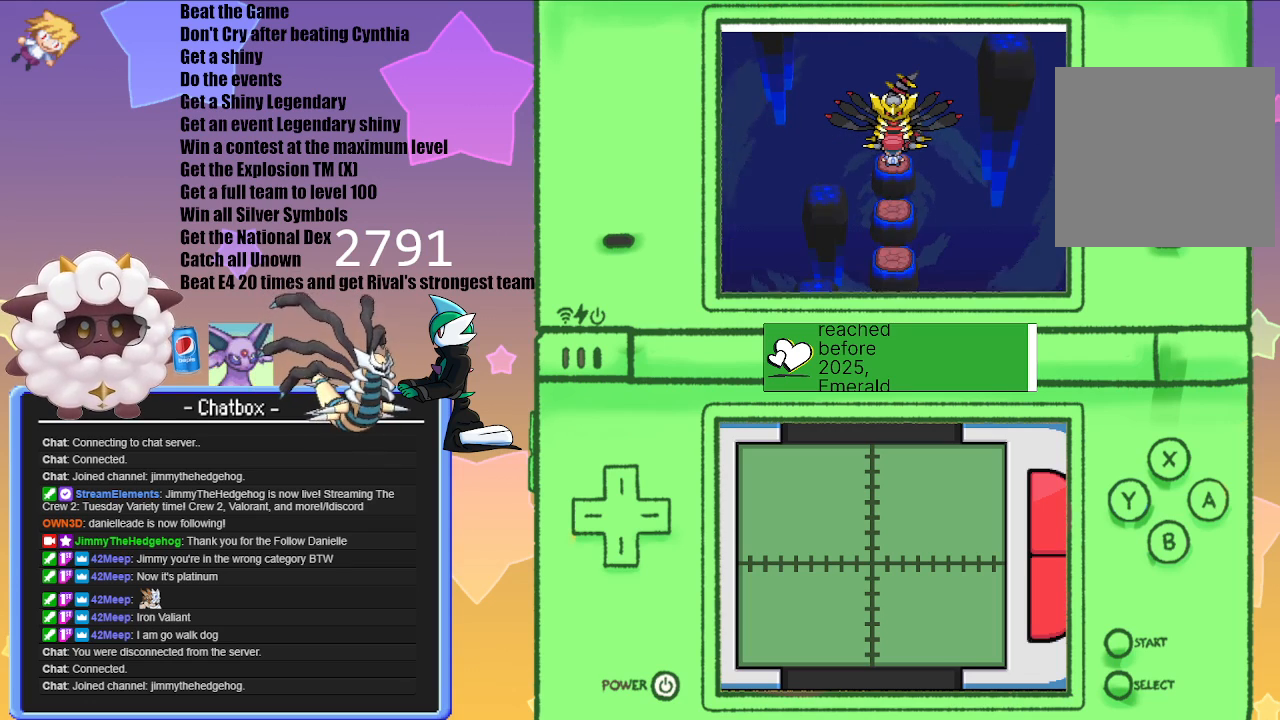
{"buttons": [], "left_stick": "center", "right_stick": "center", "events": [[133, "A", "up"]]}
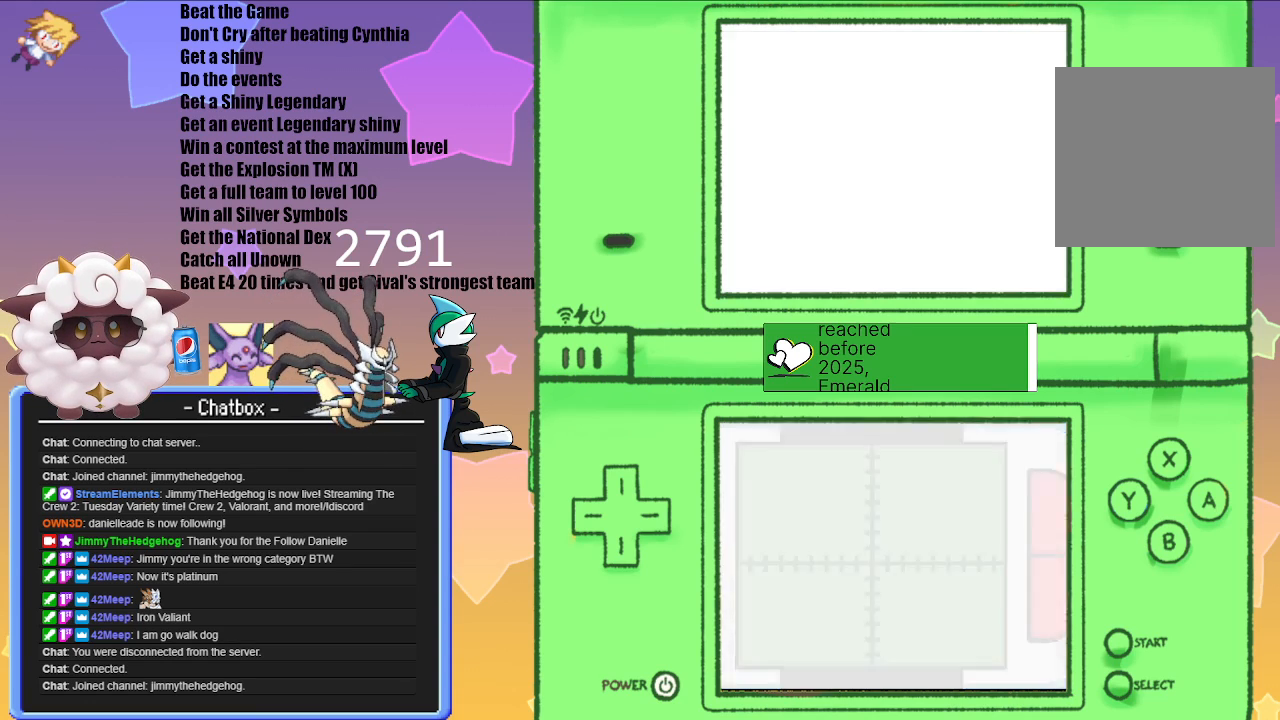
{"buttons": [], "left_stick": "center", "right_stick": "center", "events": []}
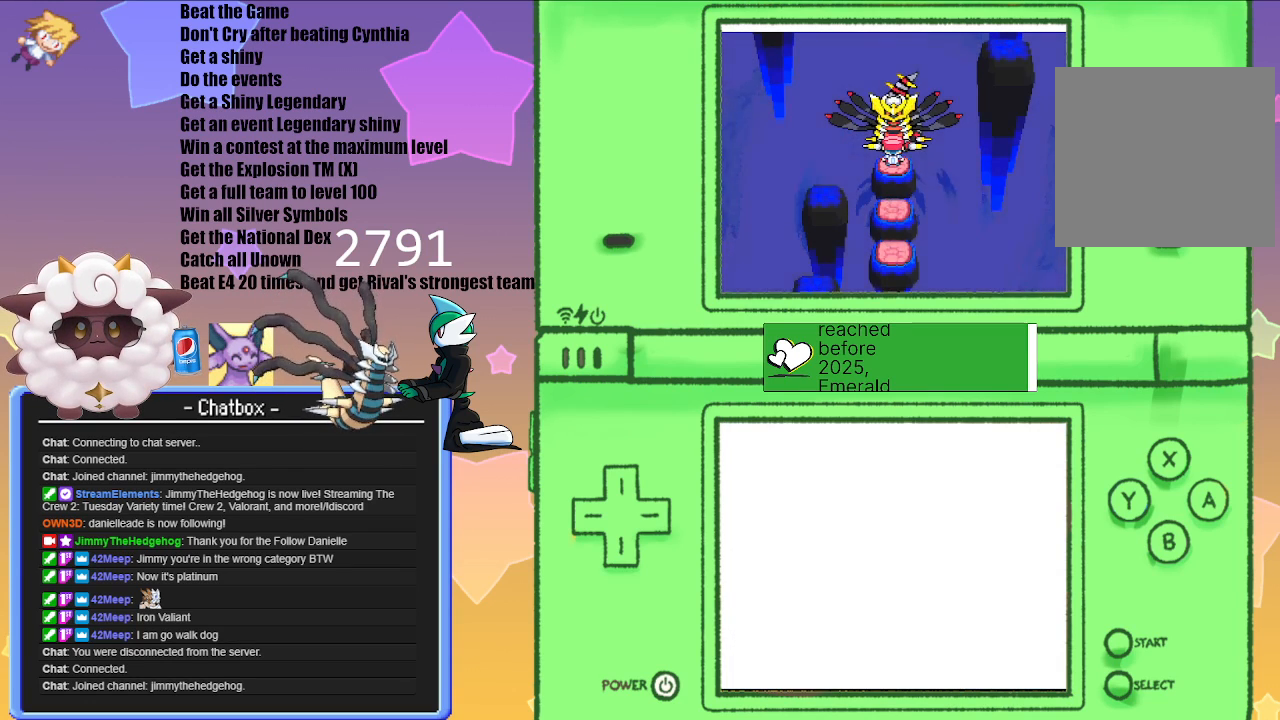
{"buttons": [], "left_stick": "center", "right_stick": "center", "events": []}
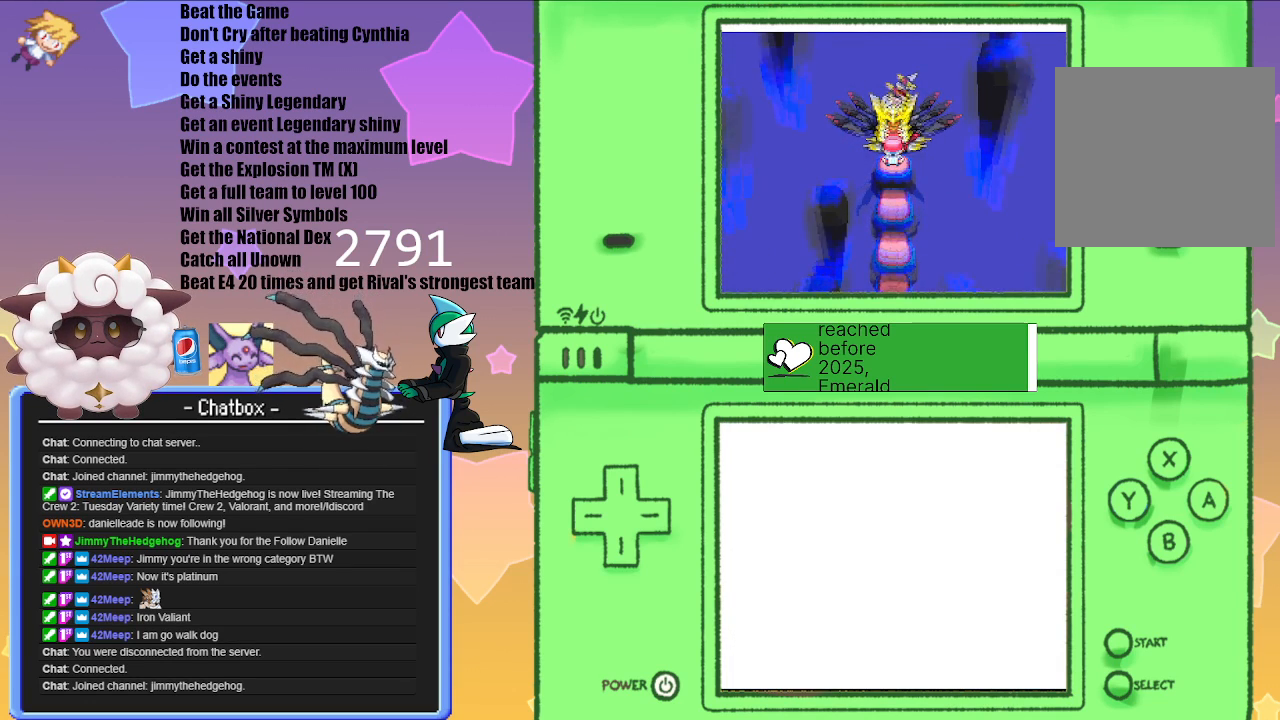
{"buttons": [], "left_stick": "center", "right_stick": "center", "events": []}
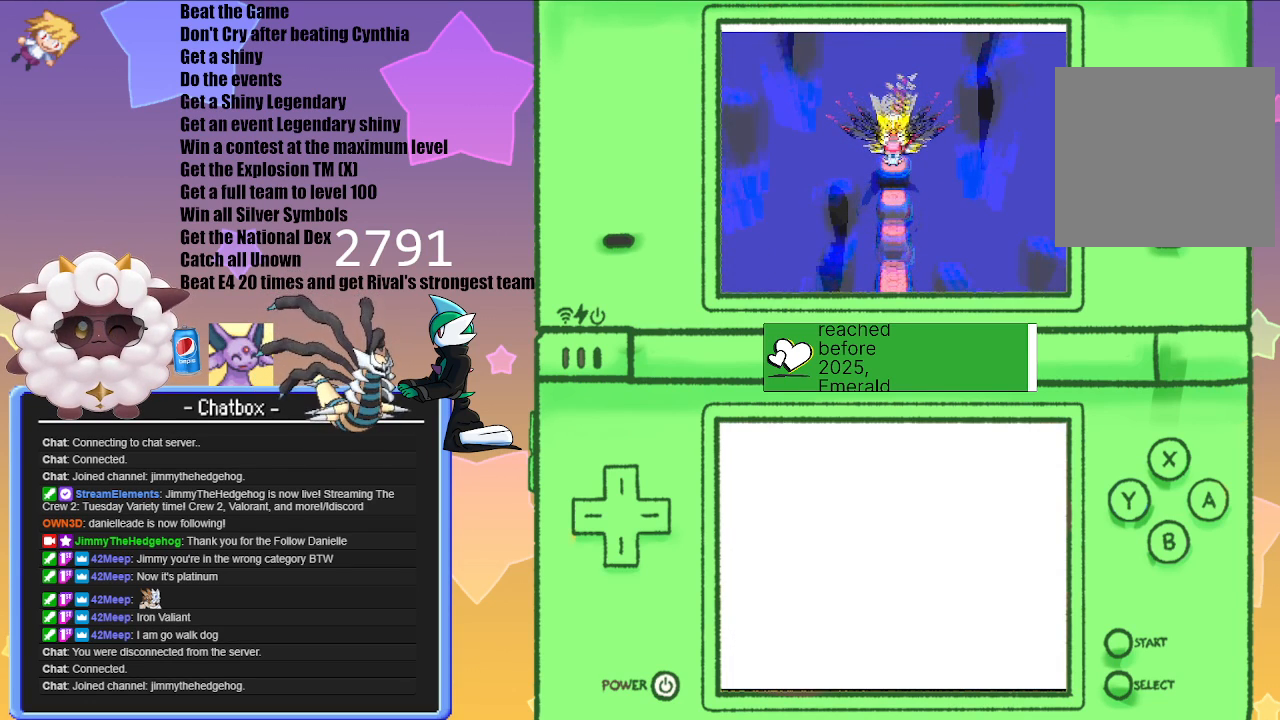
{"buttons": [], "left_stick": "center", "right_stick": "center", "events": []}
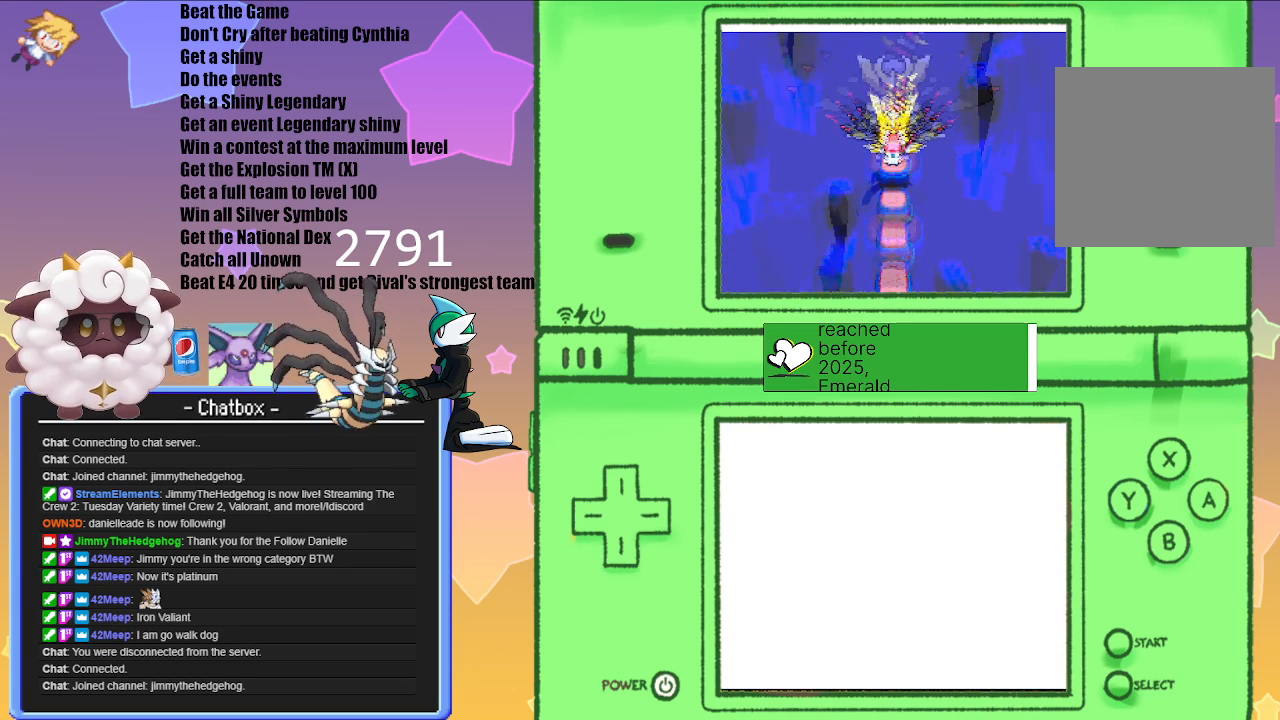
{"buttons": [], "left_stick": "center", "right_stick": "center", "events": [[383, "A", "down"], [500, "A", "up"]]}